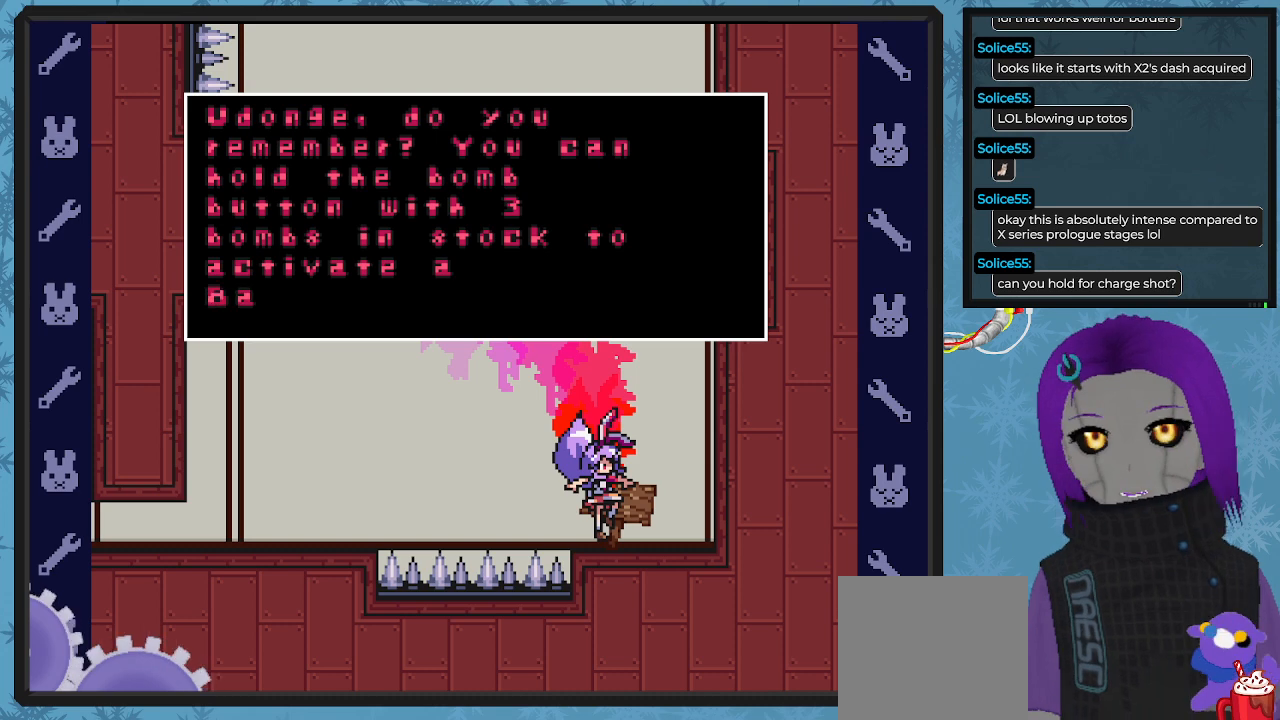
Gameplay with a controller (Xbox layout); each line is a JSON object with the inputs held at the frame after it. "events" lists button and stick changes between this image and that frame as [ms after this image, input, new state], when the widget could be followed in between. Not read: right_stick.
{"buttons": [], "left_stick": "center", "events": [[167, "A", "down"], [267, "A", "up"]]}
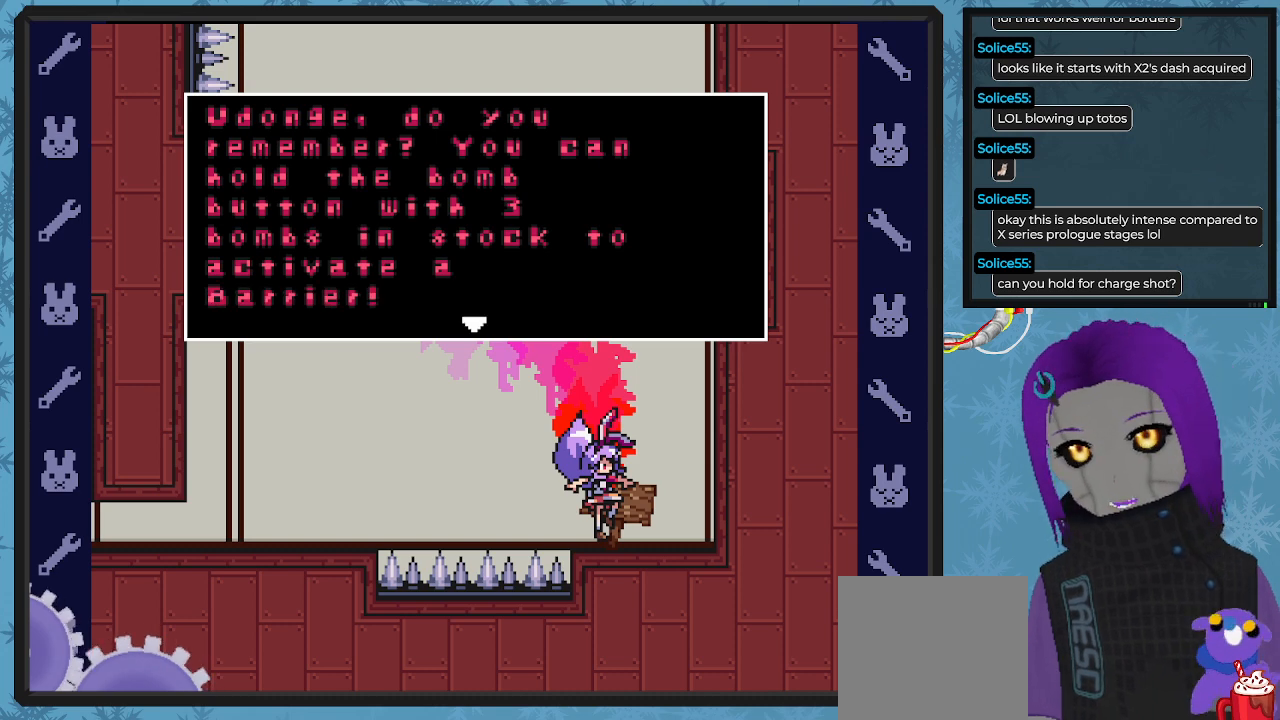
{"buttons": ["A"], "left_stick": "center", "events": [[433, "A", "down"]]}
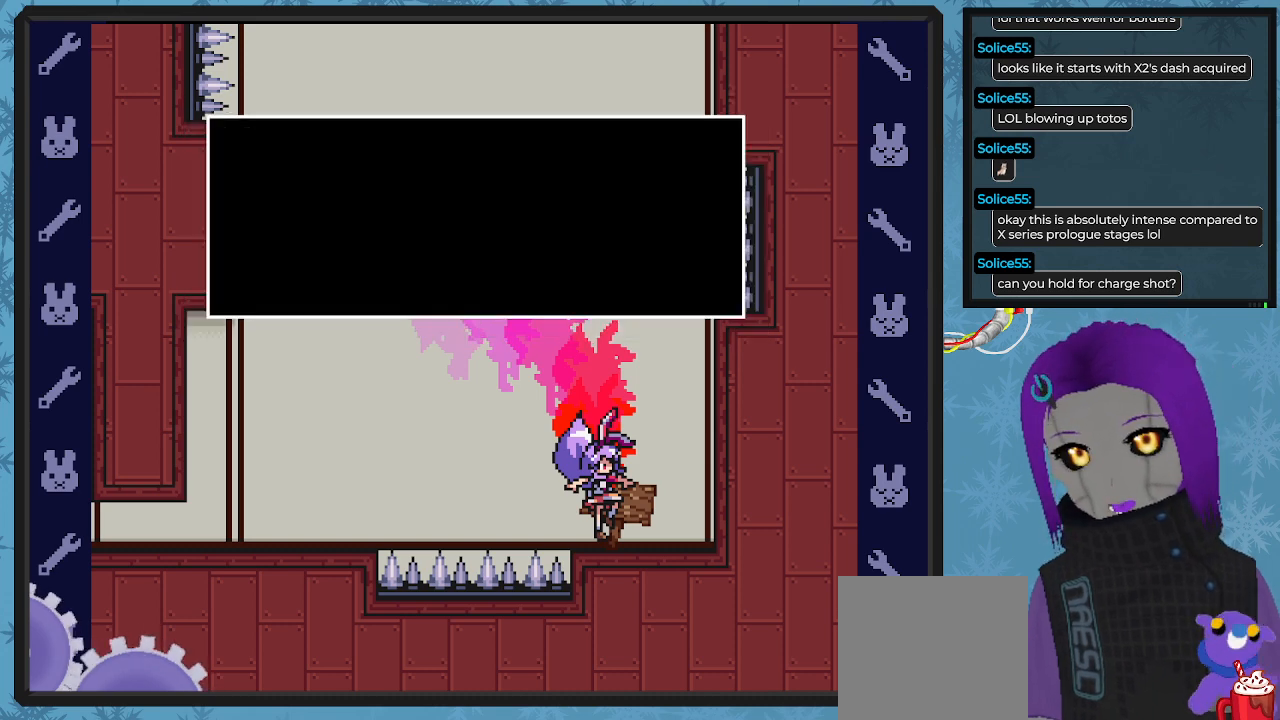
{"buttons": [], "left_stick": "center", "events": [[67, "A", "up"]]}
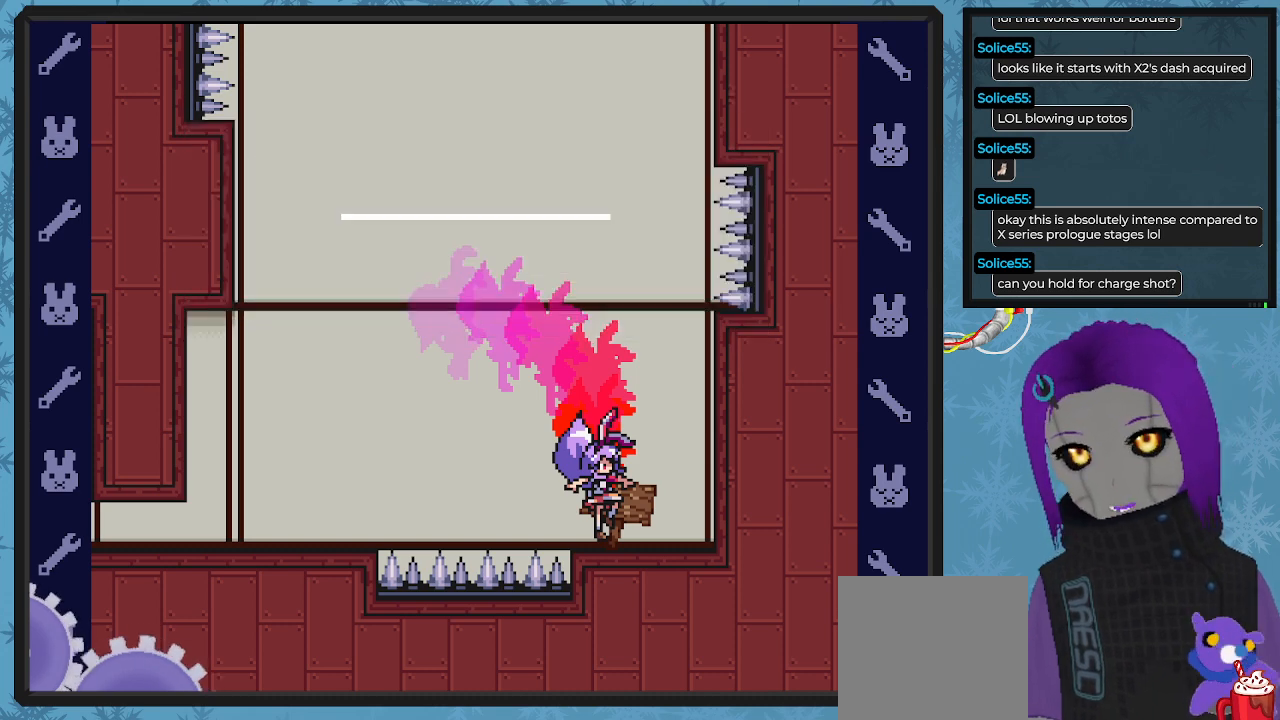
{"buttons": [], "left_stick": "center", "events": []}
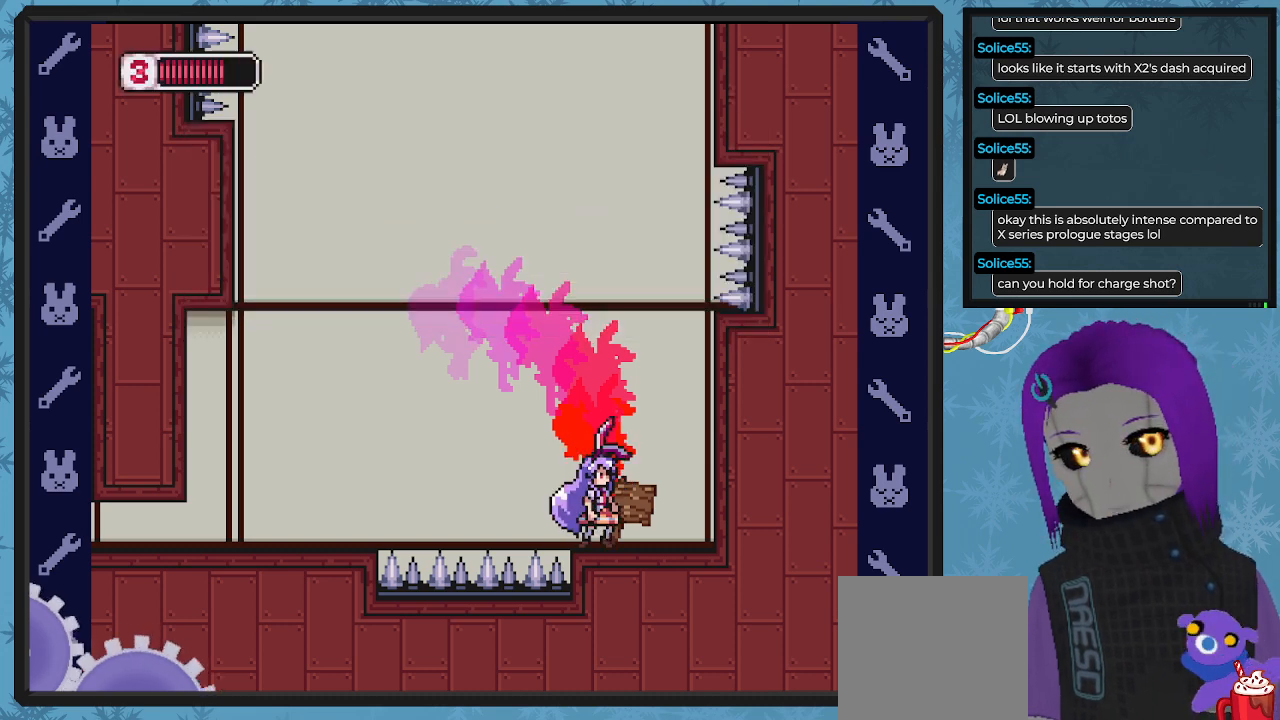
{"buttons": [], "left_stick": "center", "events": [[333, "DPAD_RIGHT", "down"], [433, "DPAD_RIGHT", "up"]]}
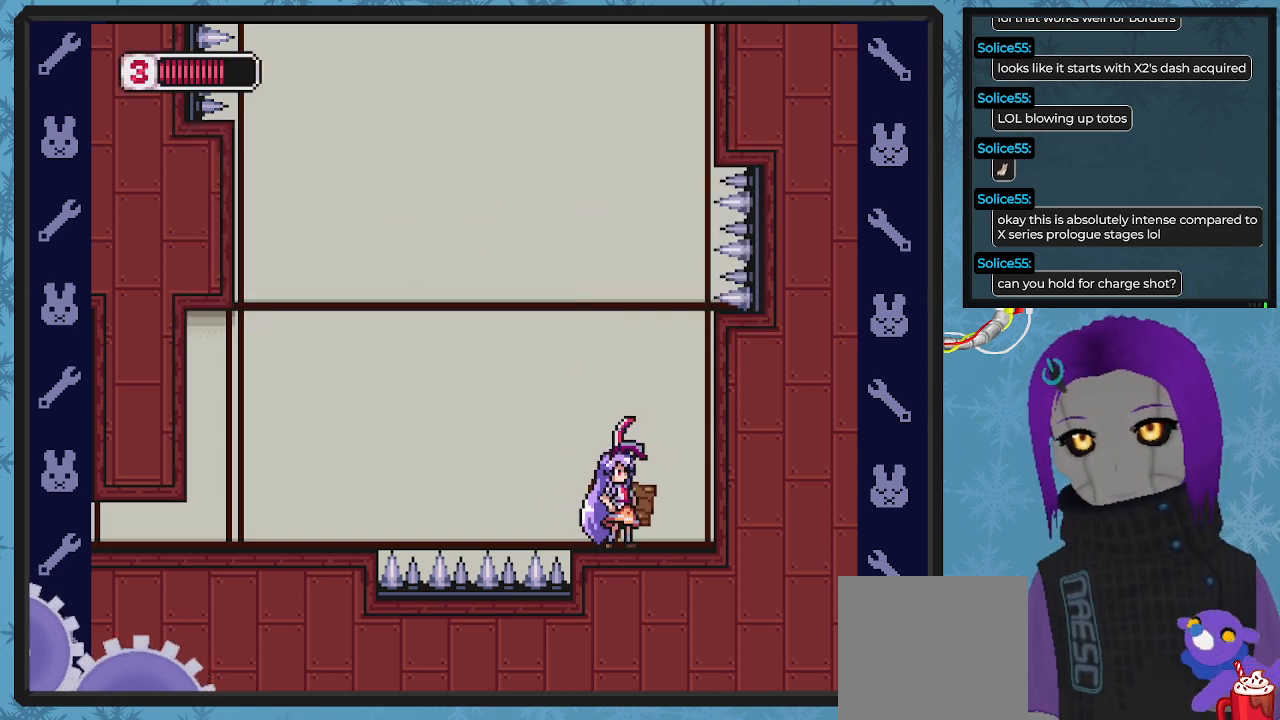
{"buttons": [], "left_stick": "center", "events": [[133, "DPAD_LEFT", "down"], [267, "DPAD_LEFT", "up"], [400, "DPAD_RIGHT", "down"], [500, "DPAD_RIGHT", "up"]]}